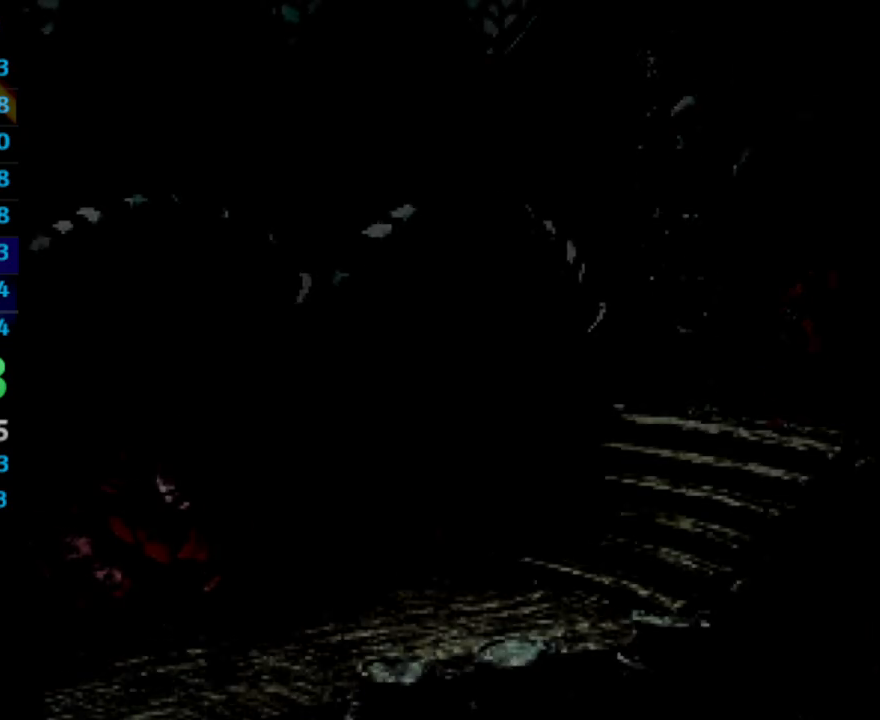
Gameplay with a controller (PlayStation layout); each line is a JSON object with the inputs held at the frame after it. "events" lists button and stick changes between this image and that frame as [ms after this image, input, new state], when the widget could be followed in between. Not read: L3 R3.
{"buttons": [], "left_stick": "center", "right_stick": "center", "events": [[50, "SQUARE", "down"], [100, "SQUARE", "up"], [450, "SQUARE", "down"], [500, "SQUARE", "up"]]}
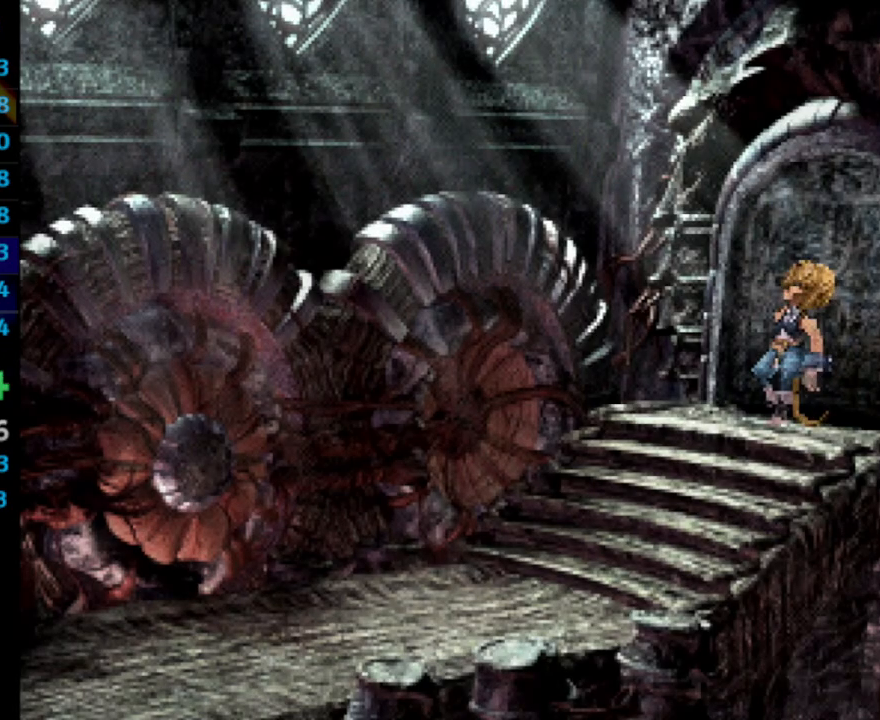
{"buttons": ["SQUARE", "L1"], "left_stick": "center", "right_stick": "center", "events": [[83, "CROSS", "down"], [100, "CROSS", "up"], [100, "SQUARE", "down"], [133, "SQUARE", "up"], [233, "SQUARE", "down"], [267, "SQUARE", "up"], [333, "SQUARE", "down"], [383, "SQUARE", "up"], [417, "SQUARE", "down"], [467, "L1", "down"]]}
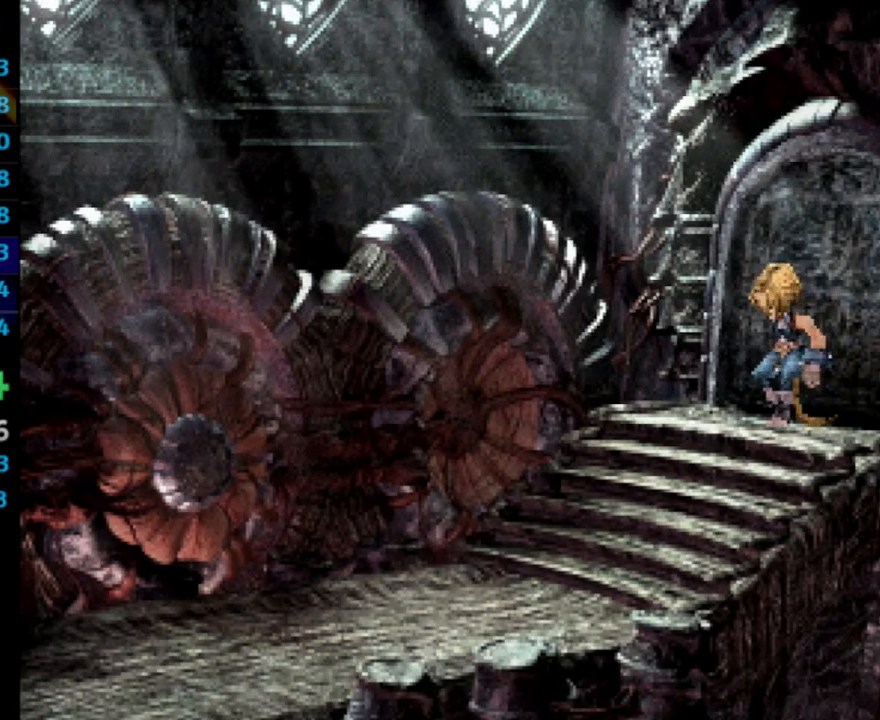
{"buttons": ["SQUARE"], "left_stick": "center", "right_stick": "center", "events": [[350, "L1", "up"], [350, "SQUARE", "up"], [483, "SQUARE", "down"]]}
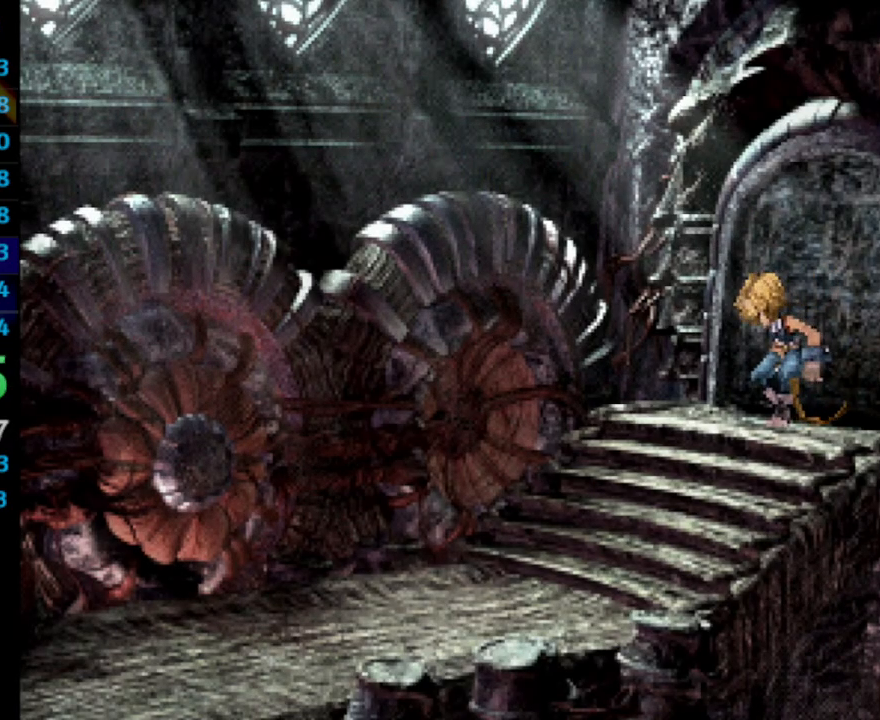
{"buttons": ["SQUARE"], "left_stick": "center", "right_stick": "center", "events": [[33, "CROSS", "down"], [50, "CROSS", "up"], [83, "SQUARE", "up"], [133, "CROSS", "down"], [167, "CROSS", "up"], [183, "SQUARE", "down"], [217, "CROSS", "down"], [217, "SQUARE", "up"], [267, "CROSS", "up"], [300, "SQUARE", "down"], [383, "SQUARE", "up"], [467, "SQUARE", "down"]]}
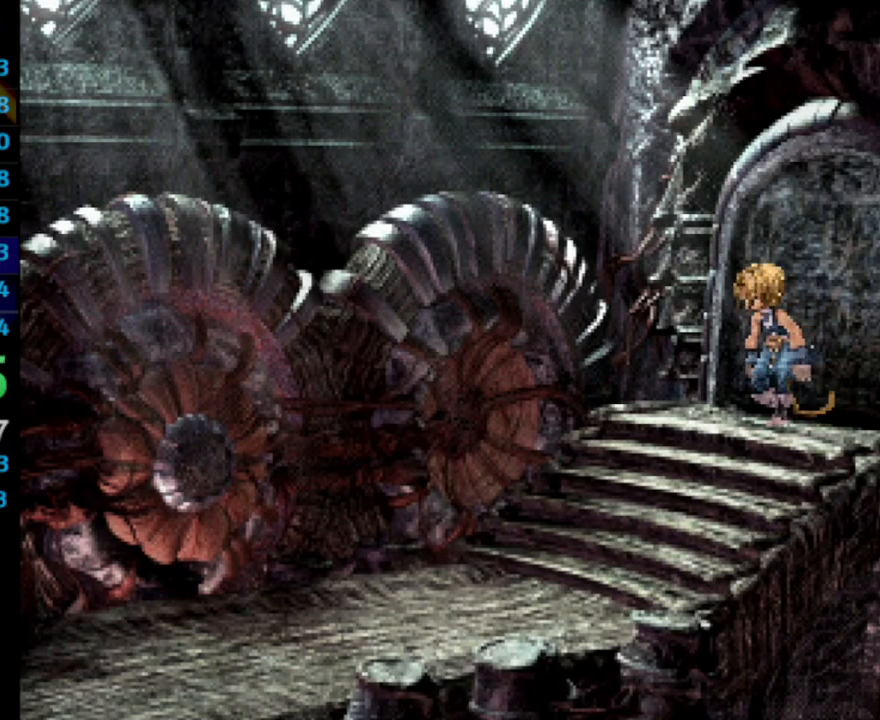
{"buttons": ["SQUARE"], "left_stick": "center", "right_stick": "center", "events": [[50, "SQUARE", "up"], [133, "SQUARE", "down"], [183, "CROSS", "down"], [183, "SQUARE", "up"], [217, "CROSS", "up"], [233, "SQUARE", "down"], [300, "SQUARE", "up"], [383, "SQUARE", "down"], [417, "CROSS", "down"], [417, "SQUARE", "up"], [467, "CROSS", "up"], [483, "SQUARE", "down"]]}
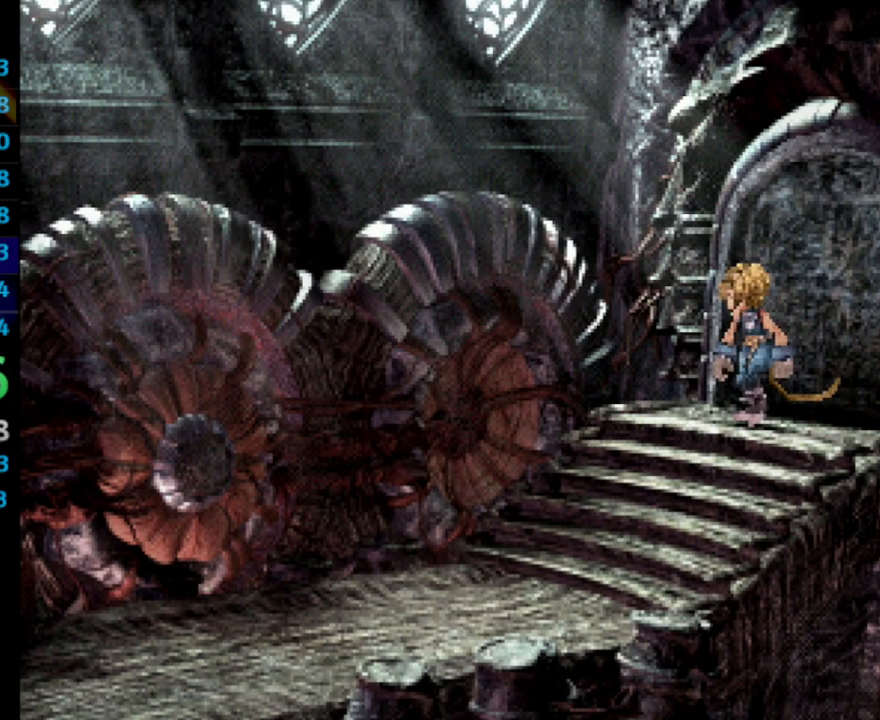
{"buttons": [], "left_stick": "center", "right_stick": "center", "events": [[67, "SQUARE", "up"], [150, "SQUARE", "down"], [183, "CROSS", "down"], [200, "SQUARE", "up"], [250, "CROSS", "up"], [367, "SQUARE", "down"], [383, "CROSS", "down"], [400, "SQUARE", "up"], [483, "CROSS", "up"]]}
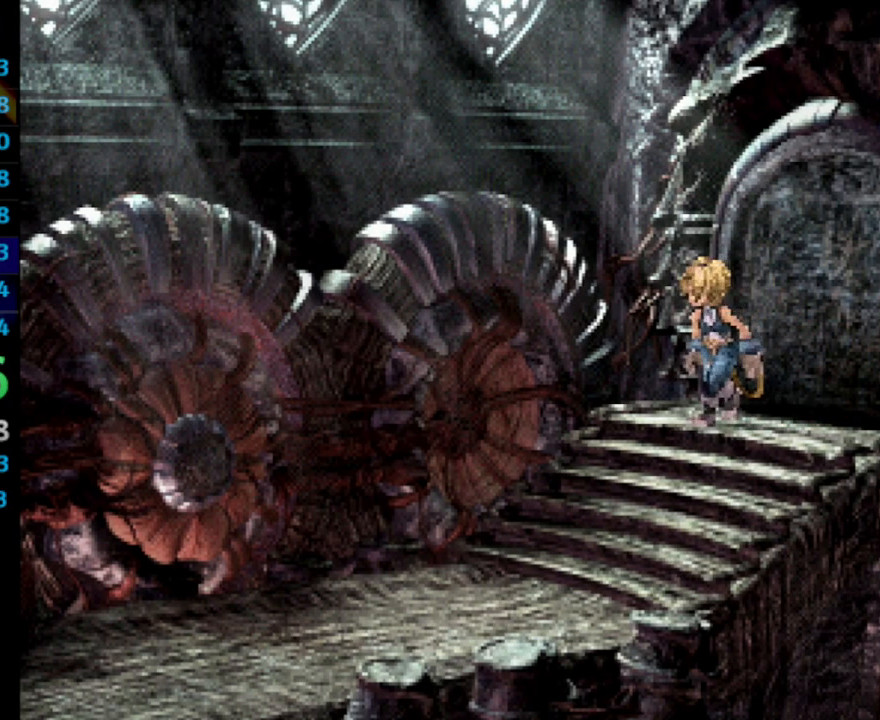
{"buttons": ["CROSS"], "left_stick": "center", "right_stick": "center", "events": [[33, "CROSS", "down"], [117, "CROSS", "up"], [117, "SQUARE", "down"], [150, "CROSS", "down"], [167, "CROSS", "up"], [167, "SQUARE", "up"], [233, "CROSS", "down"], [283, "CROSS", "up"], [317, "SQUARE", "down"], [383, "SQUARE", "up"], [467, "CROSS", "down"]]}
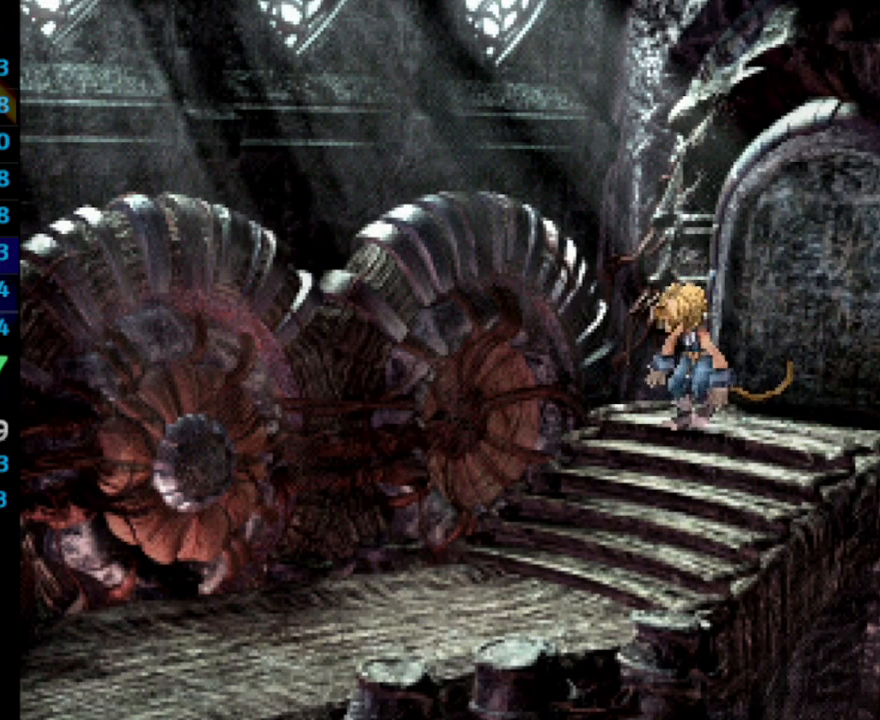
{"buttons": ["CROSS"], "left_stick": "center", "right_stick": "center", "events": [[17, "CROSS", "up"], [33, "SQUARE", "down"], [117, "SQUARE", "up"], [200, "CROSS", "down"], [200, "SQUARE", "down"], [217, "SQUARE", "up"], [300, "CROSS", "up"], [333, "SQUARE", "down"], [383, "CROSS", "down"], [383, "SQUARE", "up"], [417, "CROSS", "up"], [450, "SQUARE", "down"], [500, "CROSS", "down"], [500, "SQUARE", "up"]]}
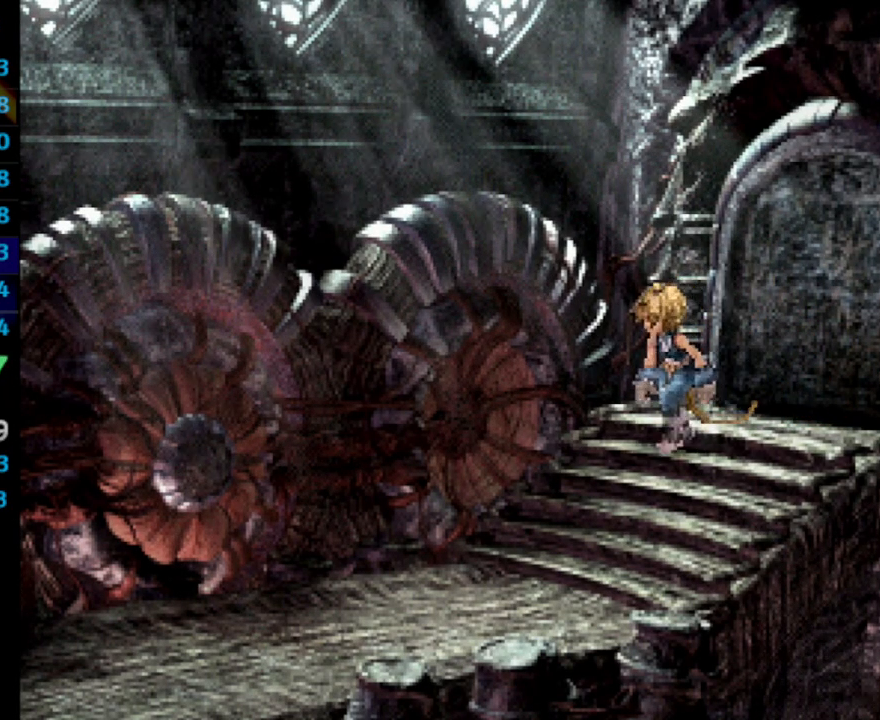
{"buttons": ["SQUARE"], "left_stick": "center", "right_stick": "center", "events": [[17, "CROSS", "up"], [100, "SQUARE", "down"], [133, "CROSS", "down"], [133, "SQUARE", "up"], [183, "CROSS", "up"], [233, "SQUARE", "down"], [267, "CROSS", "down"], [267, "SQUARE", "up"], [317, "CROSS", "up"], [350, "SQUARE", "down"], [400, "CROSS", "down"], [400, "SQUARE", "up"], [417, "CROSS", "up"], [467, "SQUARE", "down"]]}
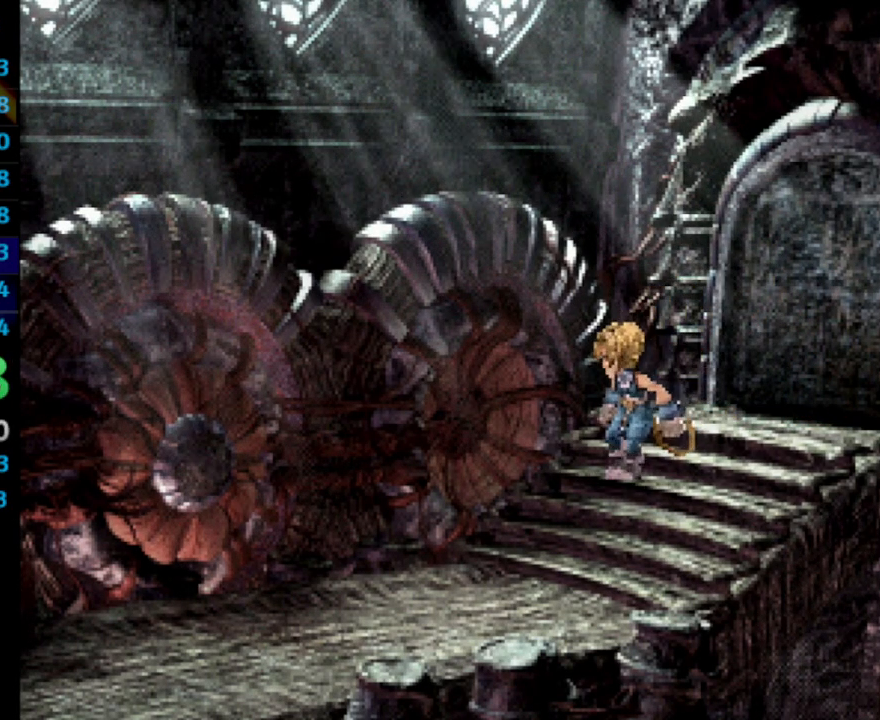
{"buttons": [], "left_stick": "center", "right_stick": "center", "events": [[50, "CROSS", "down"], [50, "SQUARE", "up"], [100, "CROSS", "up"], [133, "SQUARE", "down"], [167, "CROSS", "down"], [167, "SQUARE", "up"], [217, "CROSS", "up"], [267, "SQUARE", "down"], [317, "SQUARE", "up"], [333, "CROSS", "down"], [367, "CROSS", "up"], [383, "SQUARE", "down"], [450, "CROSS", "down"], [450, "SQUARE", "up"], [467, "CROSS", "up"]]}
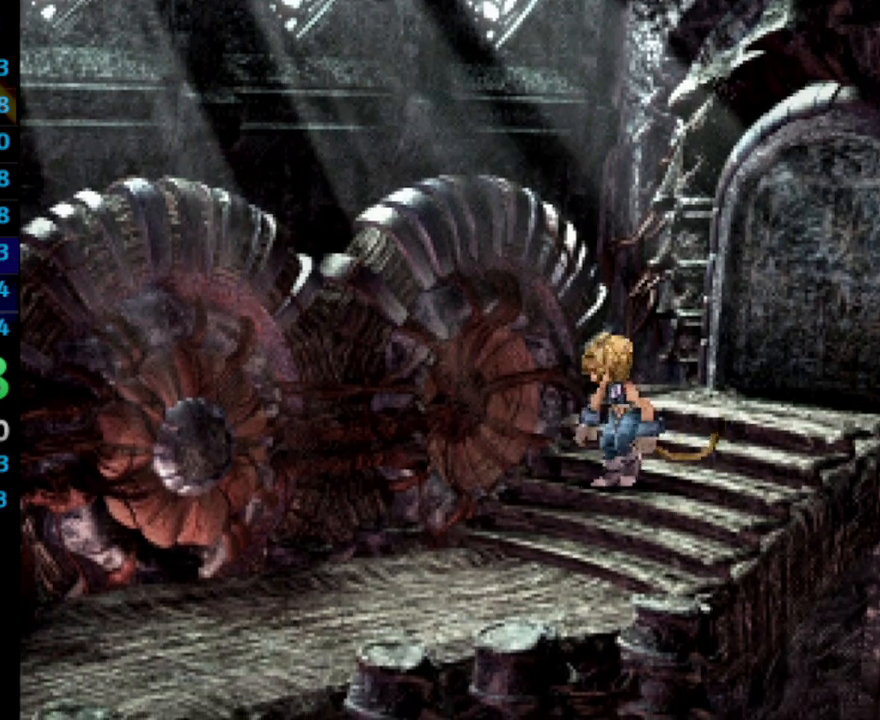
{"buttons": ["SQUARE"], "left_stick": "center", "right_stick": "center", "events": [[33, "SQUARE", "down"], [83, "SQUARE", "up"], [217, "SQUARE", "down"], [267, "CROSS", "down"], [267, "SQUARE", "up"], [300, "CROSS", "up"], [383, "CROSS", "down"], [450, "CROSS", "up"], [483, "SQUARE", "down"]]}
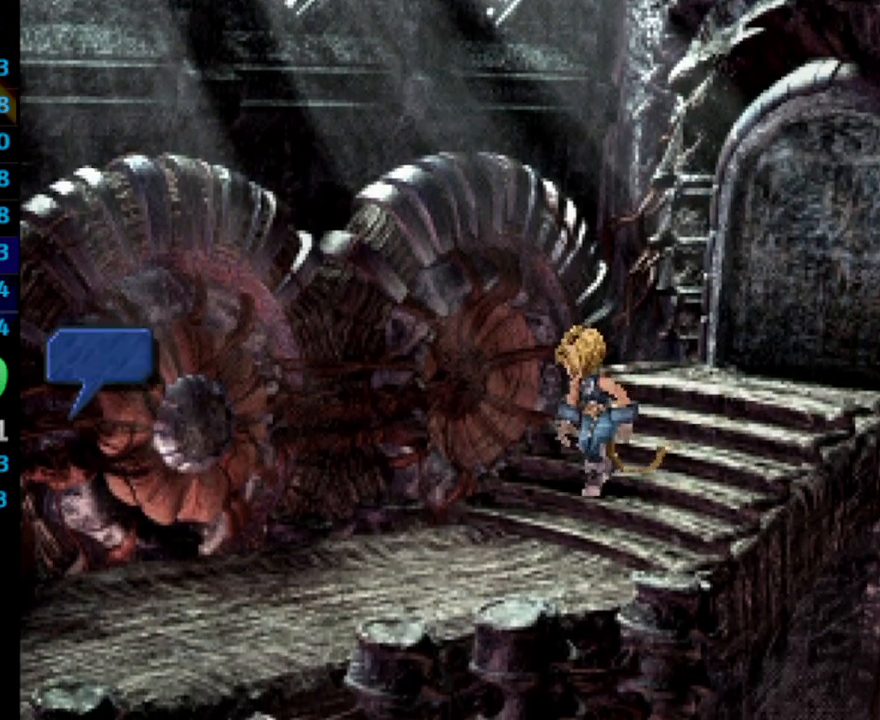
{"buttons": ["SQUARE"], "left_stick": "center", "right_stick": "center", "events": [[17, "SQUARE", "up"], [233, "CROSS", "down"], [317, "CROSS", "up"], [333, "SQUARE", "down"], [383, "CROSS", "down"], [383, "SQUARE", "up"], [433, "CROSS", "up"], [467, "SQUARE", "down"]]}
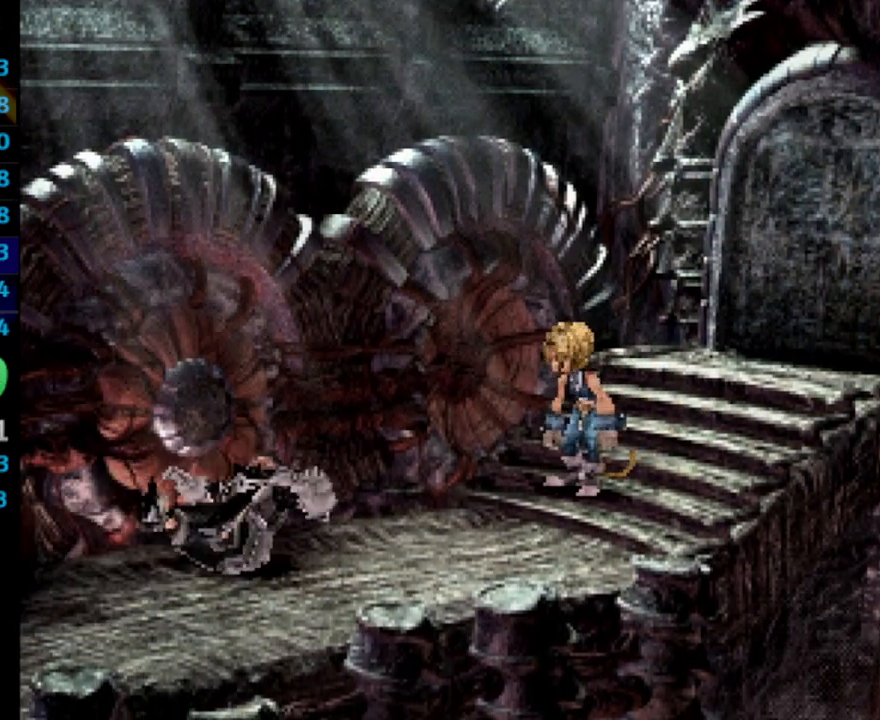
{"buttons": ["CROSS"], "left_stick": "center", "right_stick": "center", "events": [[17, "SQUARE", "up"], [117, "CROSS", "down"], [133, "CROSS", "up"], [167, "SQUARE", "down"], [217, "SQUARE", "up"], [283, "SQUARE", "down"], [350, "SQUARE", "up"], [383, "CROSS", "down"], [400, "CROSS", "up"], [417, "SQUARE", "down"], [483, "CROSS", "down"], [483, "SQUARE", "up"]]}
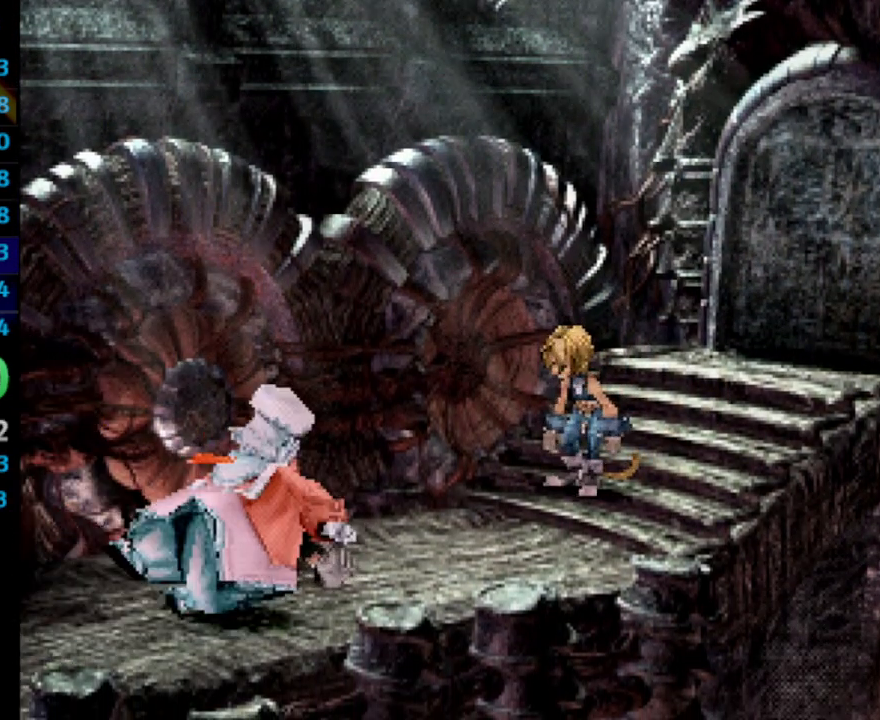
{"buttons": ["CROSS", "SQUARE"], "left_stick": "center", "right_stick": "center", "events": [[17, "CROSS", "up"], [50, "SQUARE", "down"], [100, "CROSS", "down"], [133, "SQUARE", "up"], [200, "CROSS", "up"], [233, "SQUARE", "down"], [283, "CROSS", "down"], [283, "SQUARE", "up"], [317, "CROSS", "up"], [333, "SQUARE", "down"], [417, "CROSS", "down"]]}
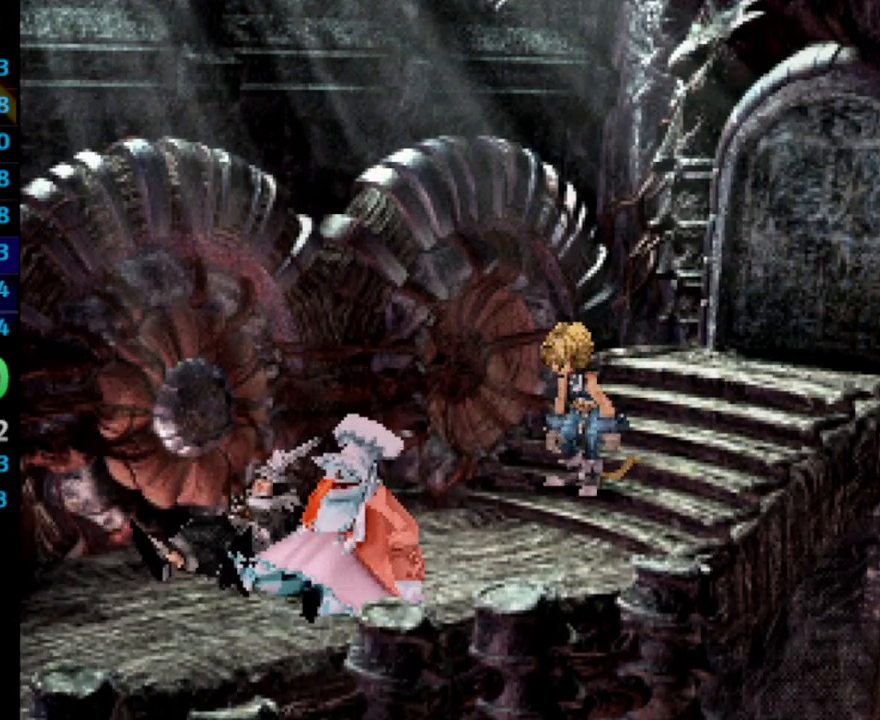
{"buttons": ["CROSS"], "left_stick": "center", "right_stick": "center", "events": [[33, "CROSS", "up"], [33, "SQUARE", "up"], [67, "SQUARE", "down"], [233, "CROSS", "down"], [267, "SQUARE", "up"], [283, "CROSS", "up"], [317, "SQUARE", "down"], [383, "SQUARE", "up"], [450, "SQUARE", "down"], [500, "CROSS", "down"], [500, "SQUARE", "up"]]}
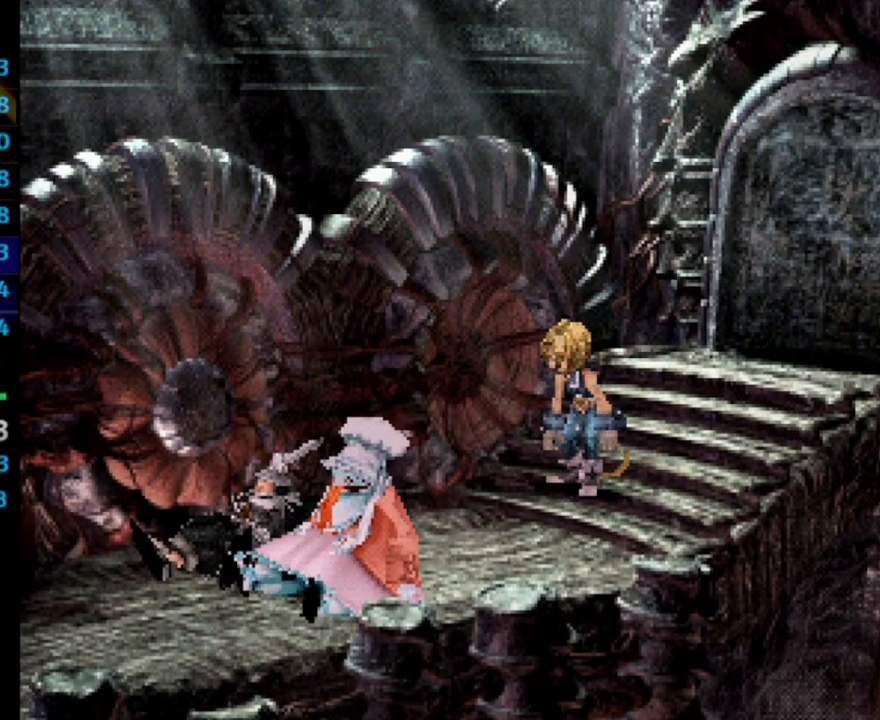
{"buttons": ["SQUARE"], "left_stick": "center", "right_stick": "center", "events": [[33, "CROSS", "up"], [67, "SQUARE", "down"], [133, "CROSS", "down"], [133, "SQUARE", "up"], [183, "CROSS", "up"], [217, "SQUARE", "down"], [267, "CROSS", "down"], [283, "SQUARE", "up"], [300, "CROSS", "up"], [383, "SQUARE", "down"], [417, "SQUARE", "up"], [483, "SQUARE", "down"]]}
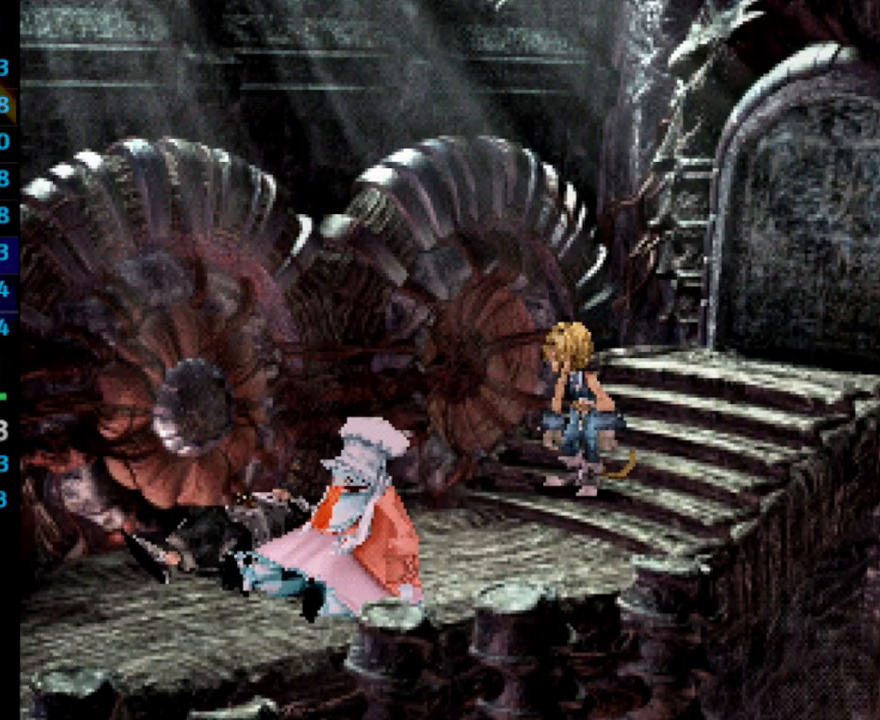
{"buttons": ["CROSS"], "left_stick": "center", "right_stick": "center", "events": [[67, "CROSS", "down"], [67, "SQUARE", "up"], [133, "CROSS", "up"], [167, "SQUARE", "down"], [200, "CROSS", "down"], [217, "SQUARE", "up"], [233, "CROSS", "up"], [283, "SQUARE", "down"], [333, "CROSS", "down"], [333, "SQUARE", "up"], [383, "CROSS", "up"], [417, "SQUARE", "down"], [483, "CROSS", "down"], [483, "SQUARE", "up"]]}
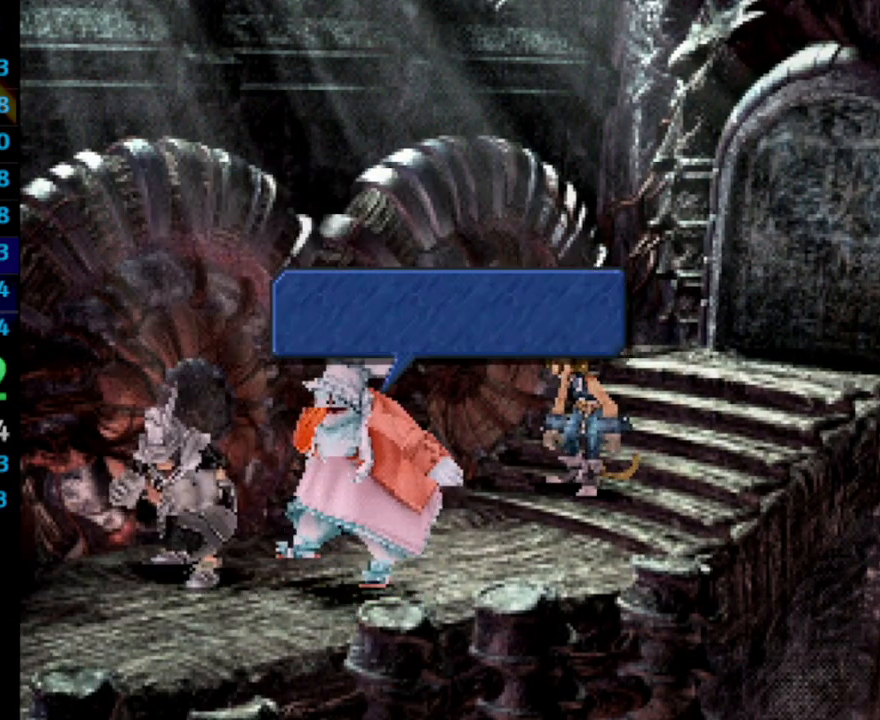
{"buttons": [], "left_stick": "center", "right_stick": "center", "events": [[17, "CROSS", "up"], [83, "SQUARE", "down"], [133, "CROSS", "down"], [133, "SQUARE", "up"], [183, "CROSS", "up"], [300, "SQUARE", "down"], [333, "CROSS", "down"], [333, "SQUARE", "up"], [350, "CROSS", "up"], [400, "SQUARE", "down"], [467, "CROSS", "down"], [467, "SQUARE", "up"], [500, "CROSS", "up"]]}
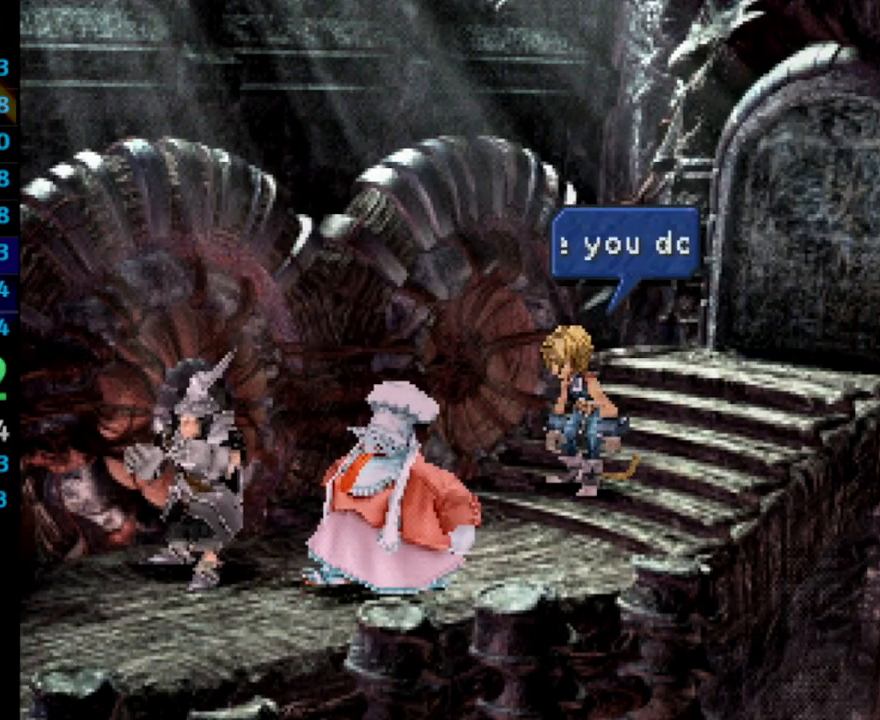
{"buttons": ["SQUARE"], "left_stick": "center", "right_stick": "center", "events": [[17, "SQUARE", "down"], [100, "SQUARE", "up"], [167, "SQUARE", "down"], [200, "SQUARE", "up"], [267, "CROSS", "down"], [367, "CROSS", "up"], [367, "SQUARE", "down"], [400, "CROSS", "down"], [400, "SQUARE", "up"], [450, "CROSS", "up"], [467, "SQUARE", "down"]]}
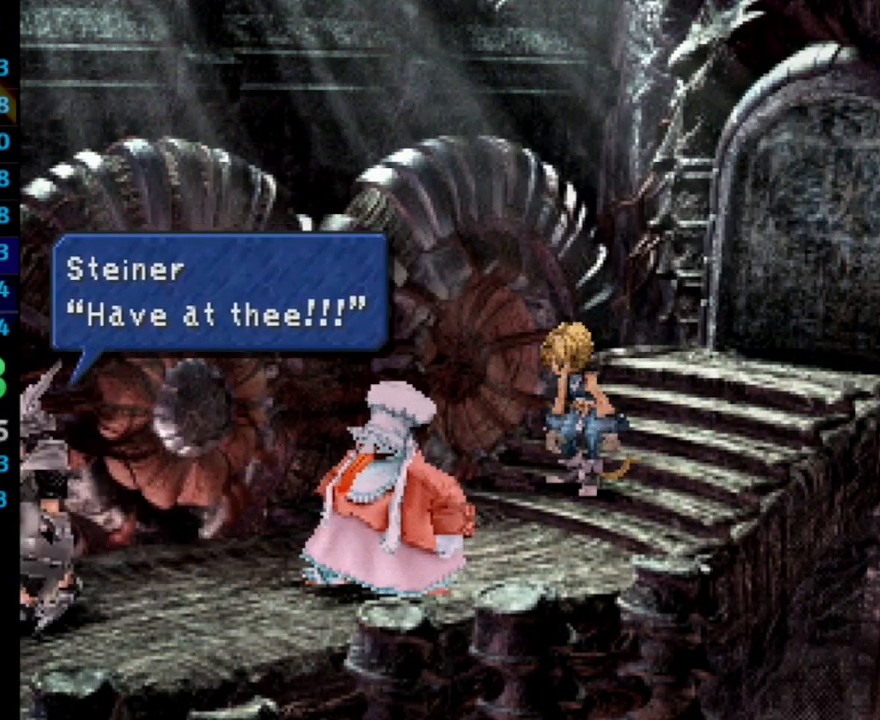
{"buttons": ["CROSS"], "left_stick": "center", "right_stick": "center", "events": [[50, "CROSS", "down"], [50, "SQUARE", "up"], [167, "CROSS", "up"], [183, "SQUARE", "down"], [250, "CROSS", "down"], [250, "SQUARE", "up"], [283, "CROSS", "up"], [417, "SQUARE", "down"], [483, "CROSS", "down"], [483, "SQUARE", "up"]]}
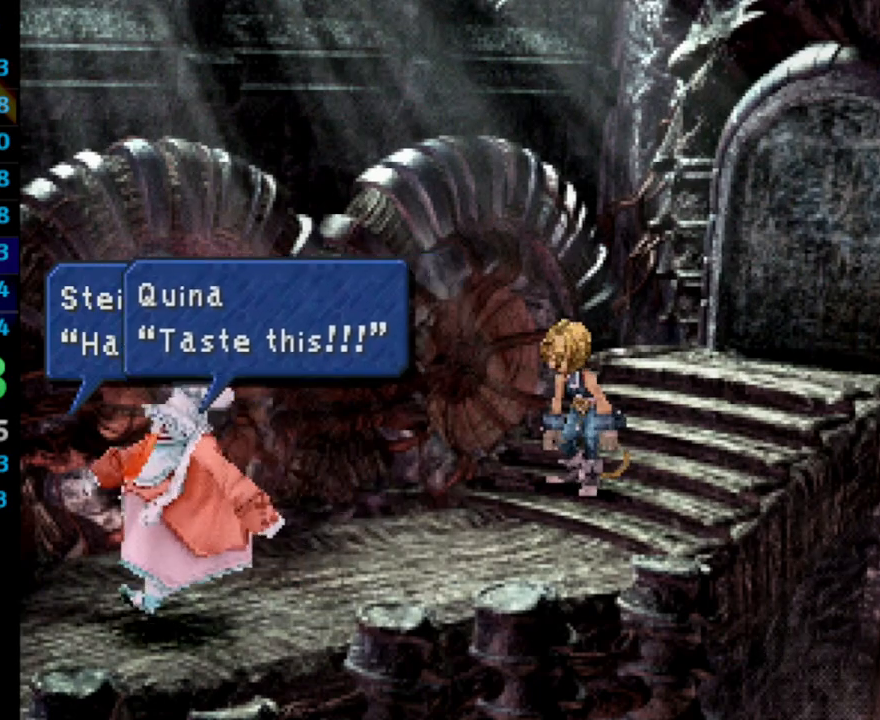
{"buttons": [], "left_stick": "center", "right_stick": "center", "events": [[67, "CROSS", "up"], [83, "SQUARE", "down"], [133, "CROSS", "down"], [133, "SQUARE", "up"], [183, "CROSS", "up"], [250, "SQUARE", "down"], [267, "SQUARE", "up"], [417, "SQUARE", "down"], [433, "SQUARE", "up"]]}
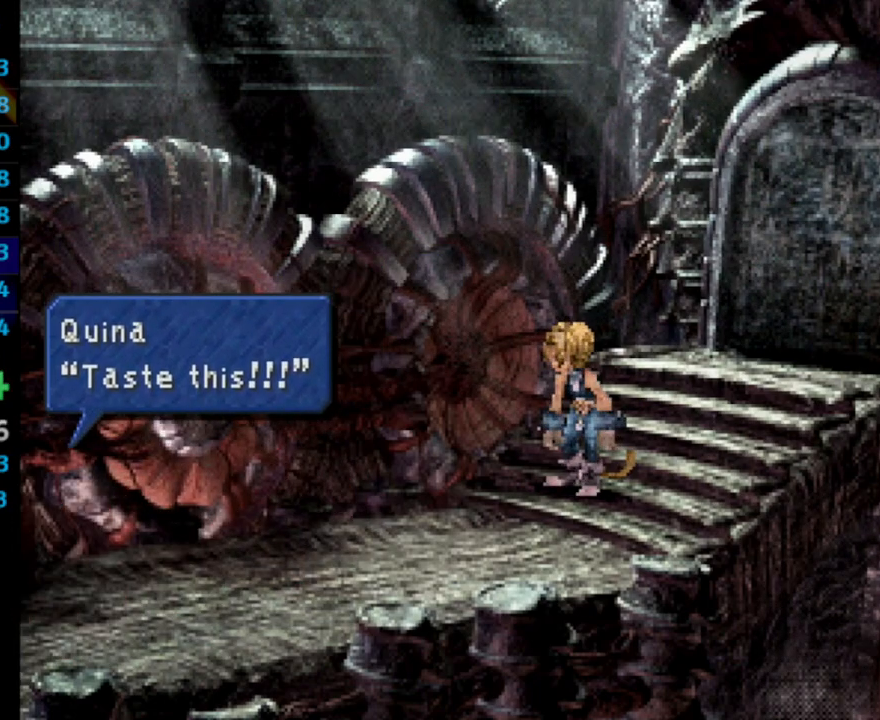
{"buttons": ["CROSS"], "left_stick": "center", "right_stick": "center", "events": [[50, "SQUARE", "down"], [117, "CROSS", "down"], [117, "SQUARE", "up"], [150, "CROSS", "up"], [183, "SQUARE", "down"], [233, "CROSS", "down"], [250, "SQUARE", "up"], [283, "CROSS", "up"], [433, "CROSS", "down"]]}
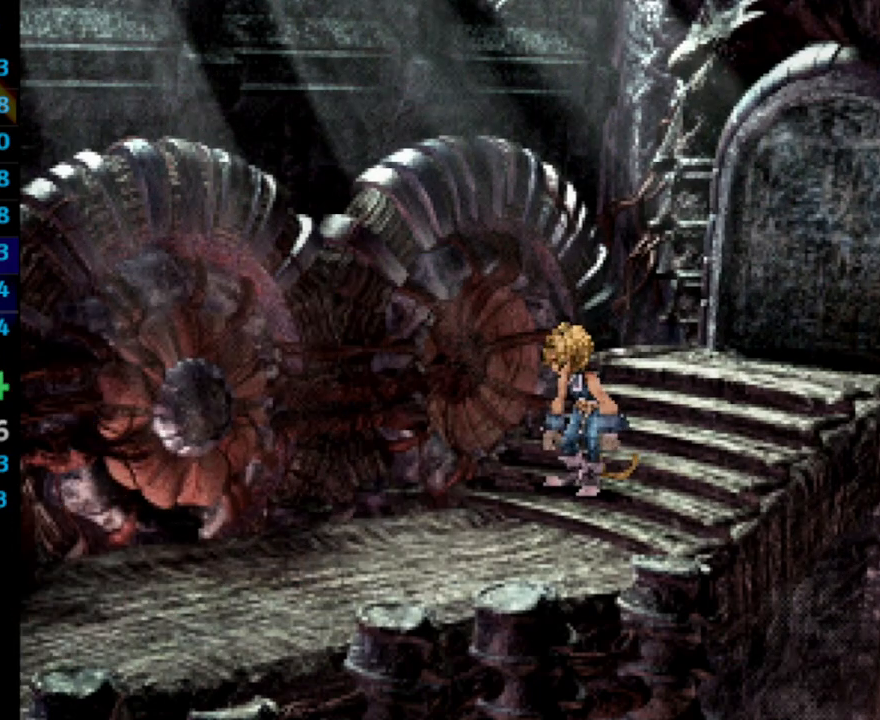
{"buttons": ["SQUARE"], "left_stick": "center", "right_stick": "center", "events": [[17, "CROSS", "up"], [167, "SQUARE", "down"], [233, "CROSS", "down"], [233, "SQUARE", "up"], [267, "CROSS", "up"], [367, "CROSS", "down"], [450, "CROSS", "up"], [467, "SQUARE", "down"]]}
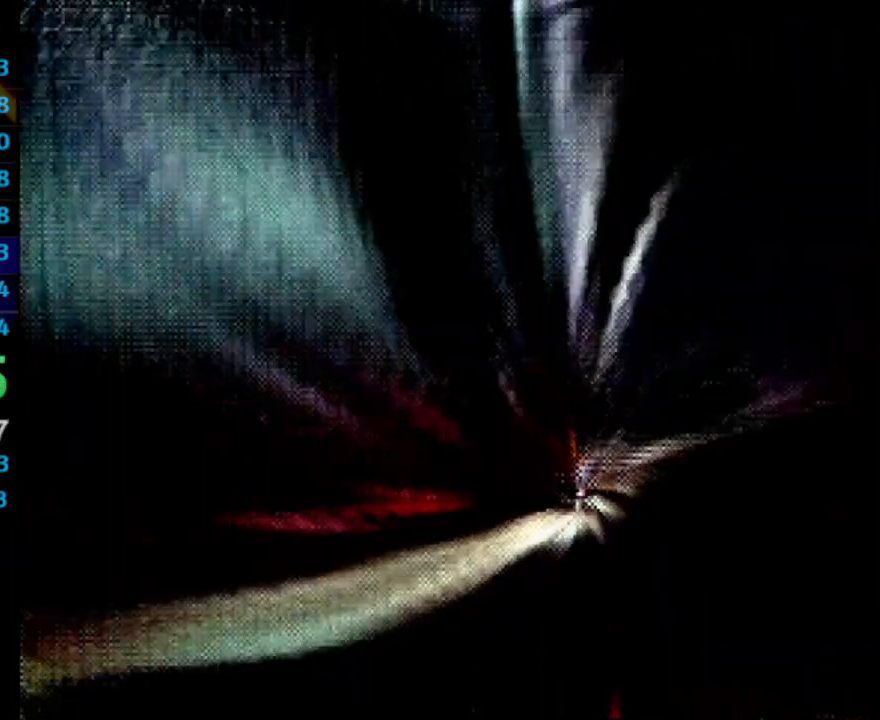
{"buttons": ["SQUARE"], "left_stick": "center", "right_stick": "center", "events": [[33, "CROSS", "down"], [67, "CROSS", "up"], [133, "CROSS", "down"], [183, "CROSS", "up"], [283, "CROSS", "down"], [300, "CROSS", "up"]]}
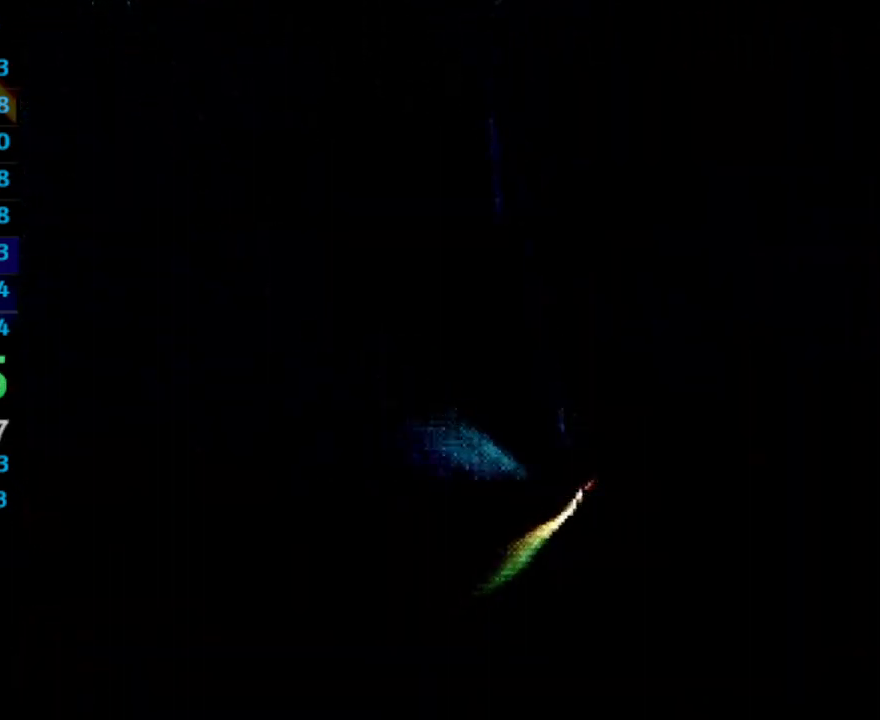
{"buttons": [], "left_stick": "center", "right_stick": "center", "events": [[67, "SQUARE", "up"]]}